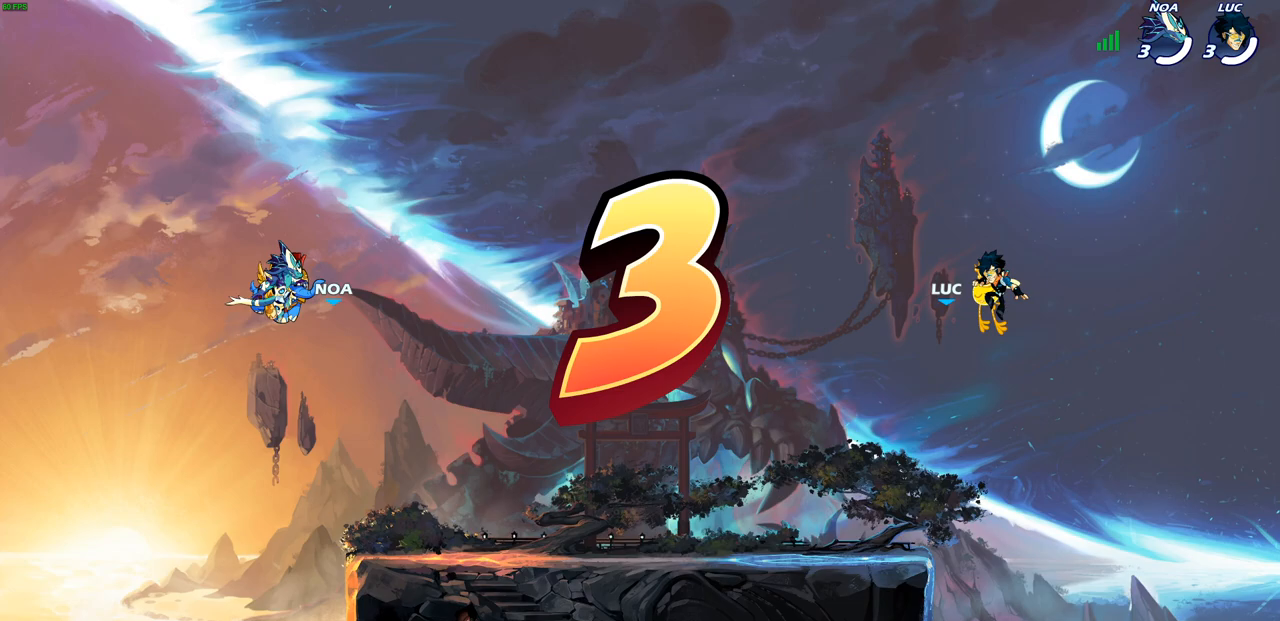
Gameplay with a controller (PlayStation layout); each line is a JSON object with the inputs held at the frame after it. "events" lists button and stick changes between this image and that frame as [ms after this image, input, new state], when the widget could be followed in between.
{"buttons": ["SELECT"], "left_stick": "center", "right_stick": "center", "events": [[433, "SELECT", "down"]]}
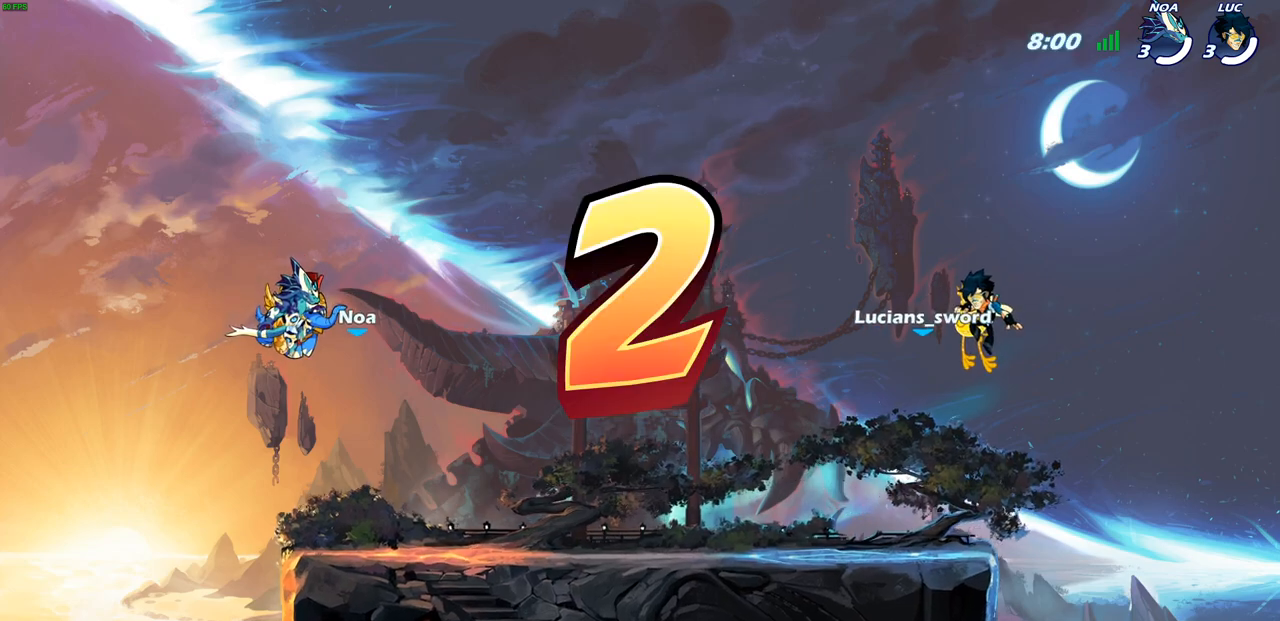
{"buttons": ["SELECT"], "left_stick": "center", "right_stick": "center", "events": []}
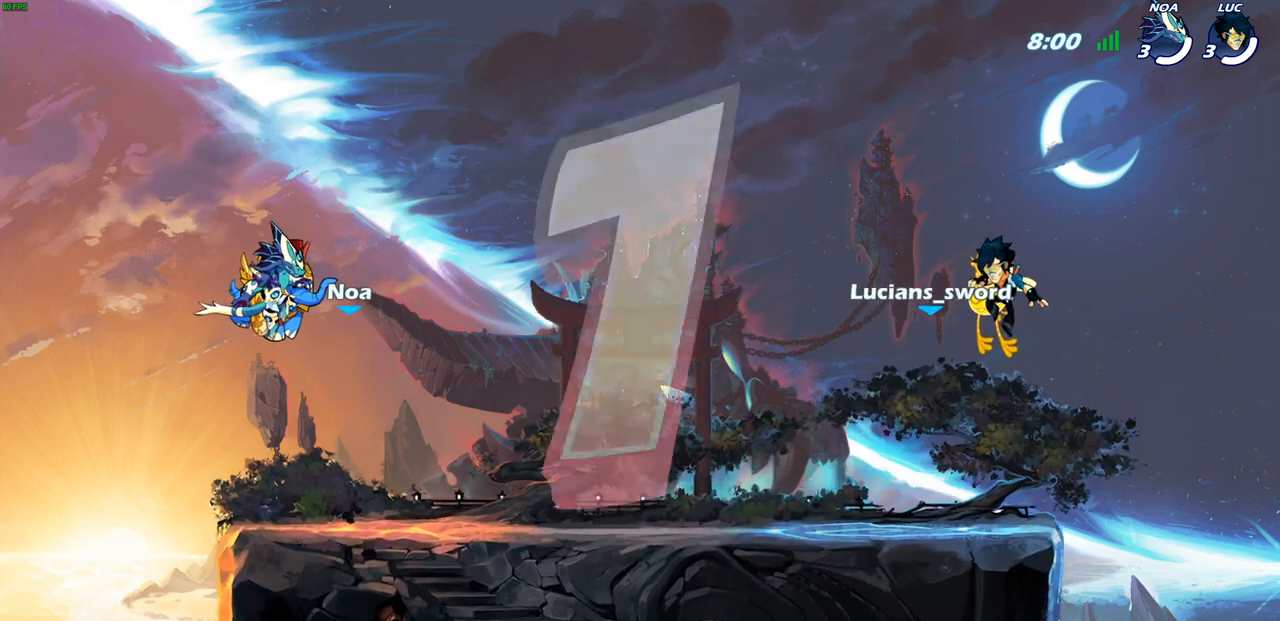
{"buttons": [], "left_stick": "center", "right_stick": "center", "events": [[250, "SELECT", "up"]]}
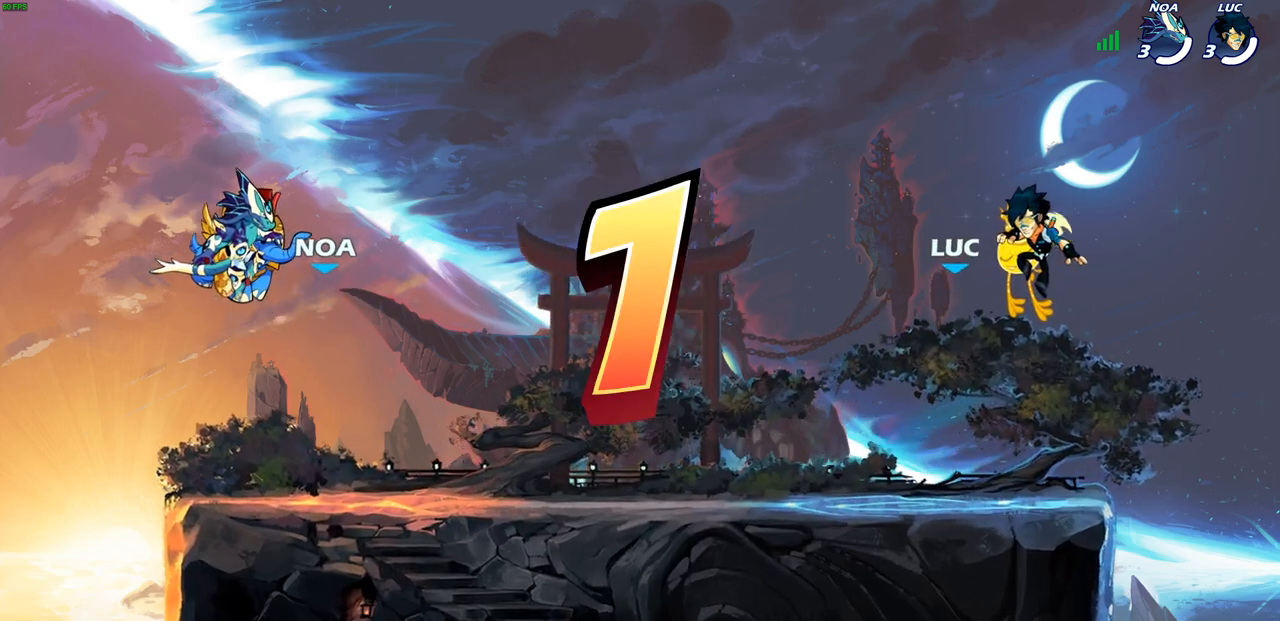
{"buttons": [], "left_stick": "center", "right_stick": "center", "events": []}
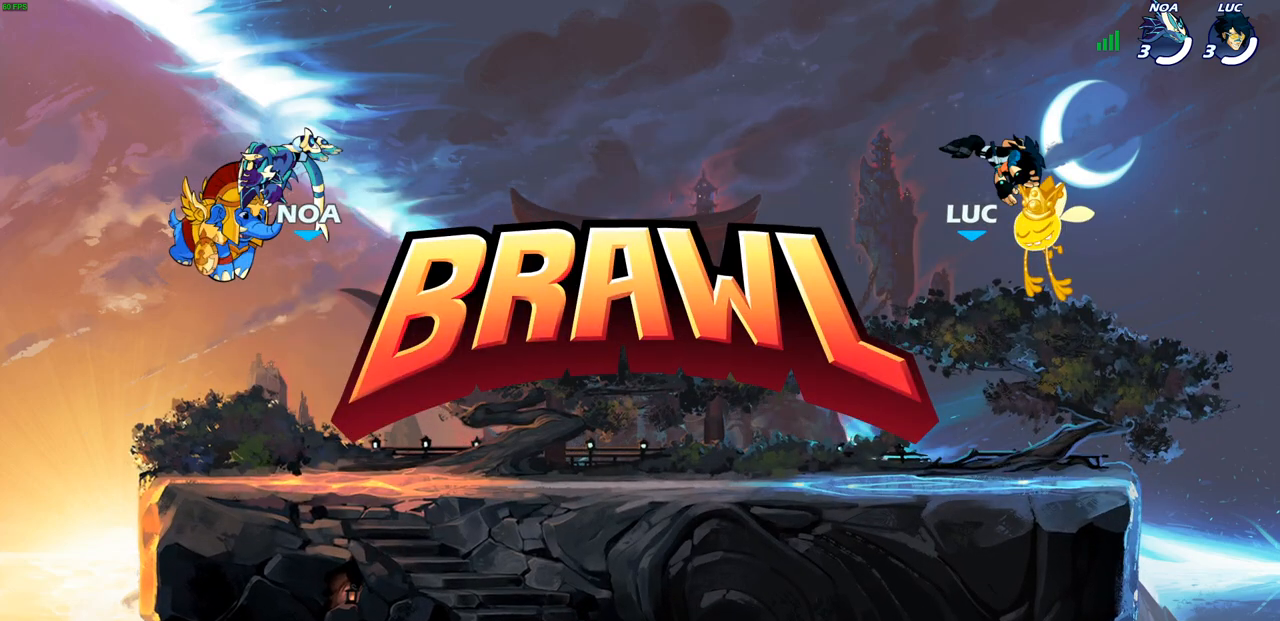
{"buttons": [], "left_stick": "center", "right_stick": "center", "events": []}
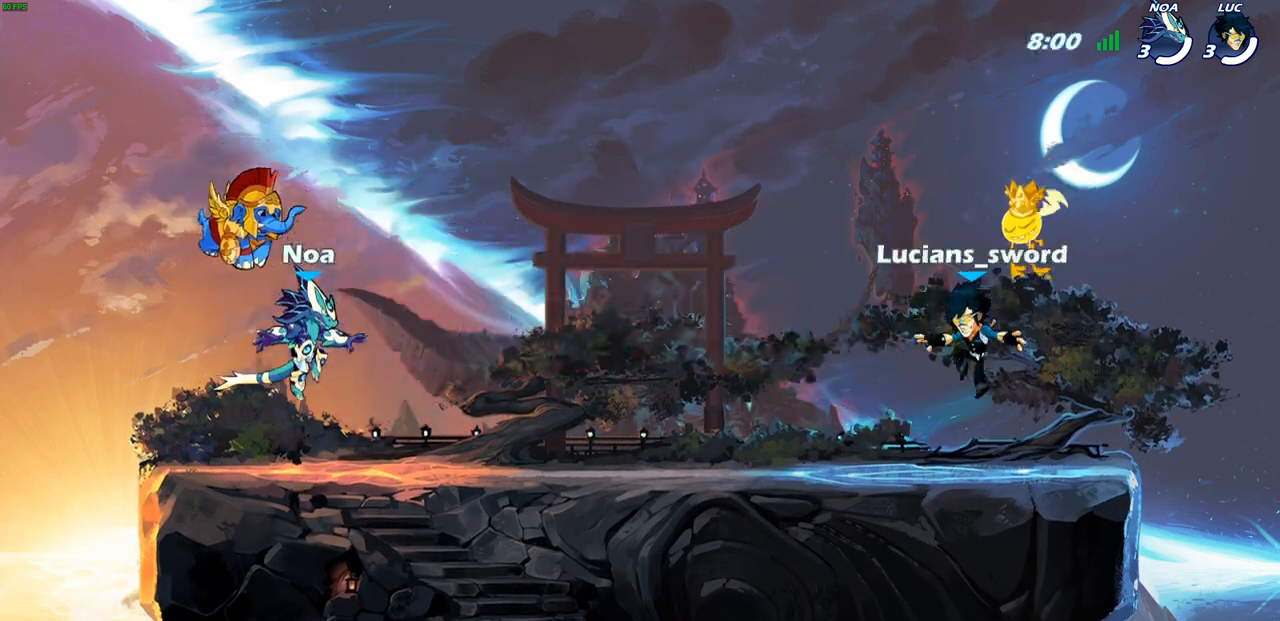
{"buttons": ["SELECT"], "left_stick": "center", "right_stick": "center", "events": [[17, "SELECT", "down"]]}
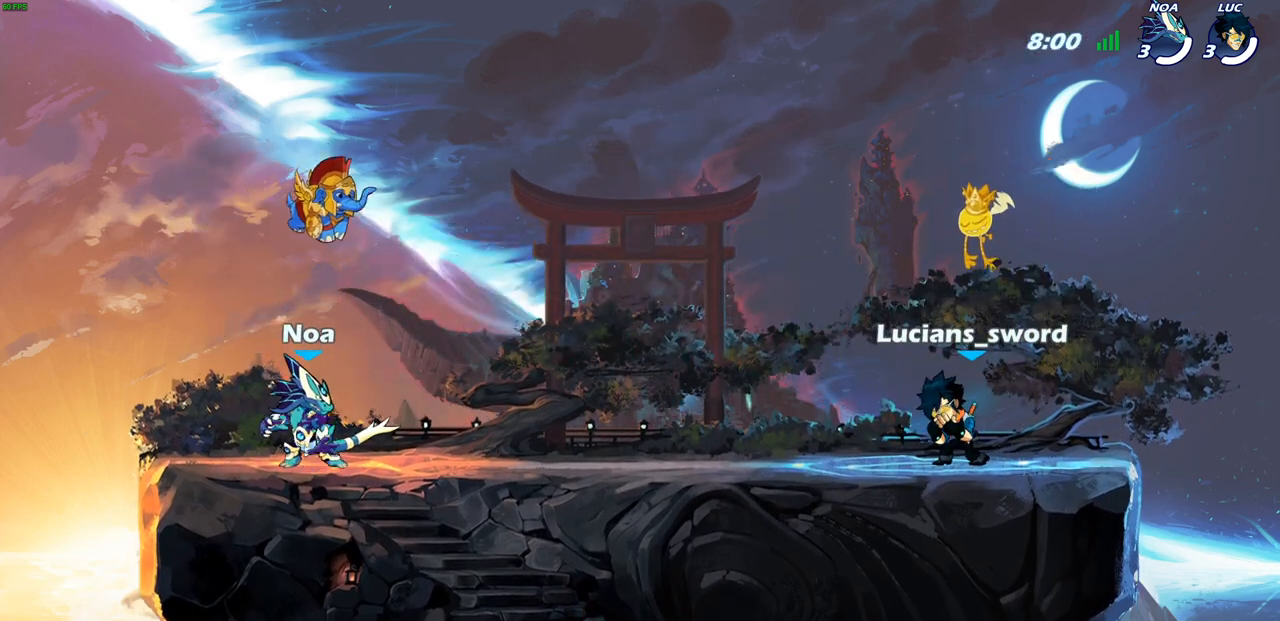
{"buttons": [], "left_stick": "center", "right_stick": "center", "events": [[317, "SELECT", "up"]]}
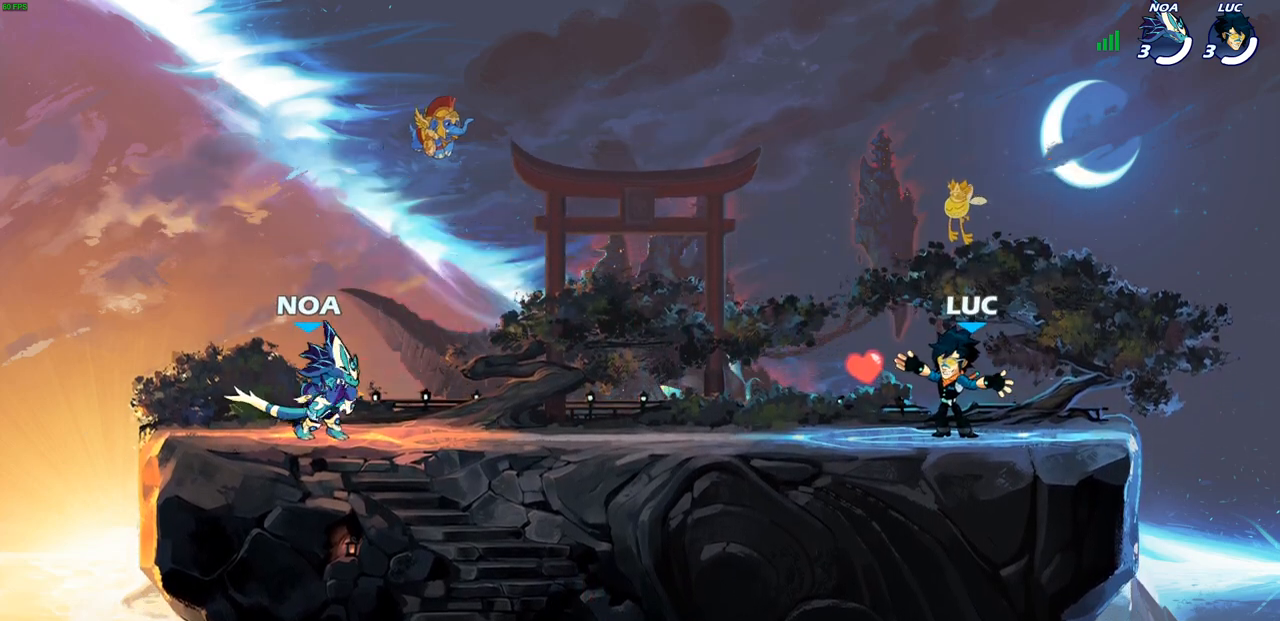
{"buttons": ["CROSS", "R2"], "left_stick": "up-left", "right_stick": "center", "events": [[400, "left_stick", "up-left"], [467, "R2", "down"], [500, "CROSS", "down"]]}
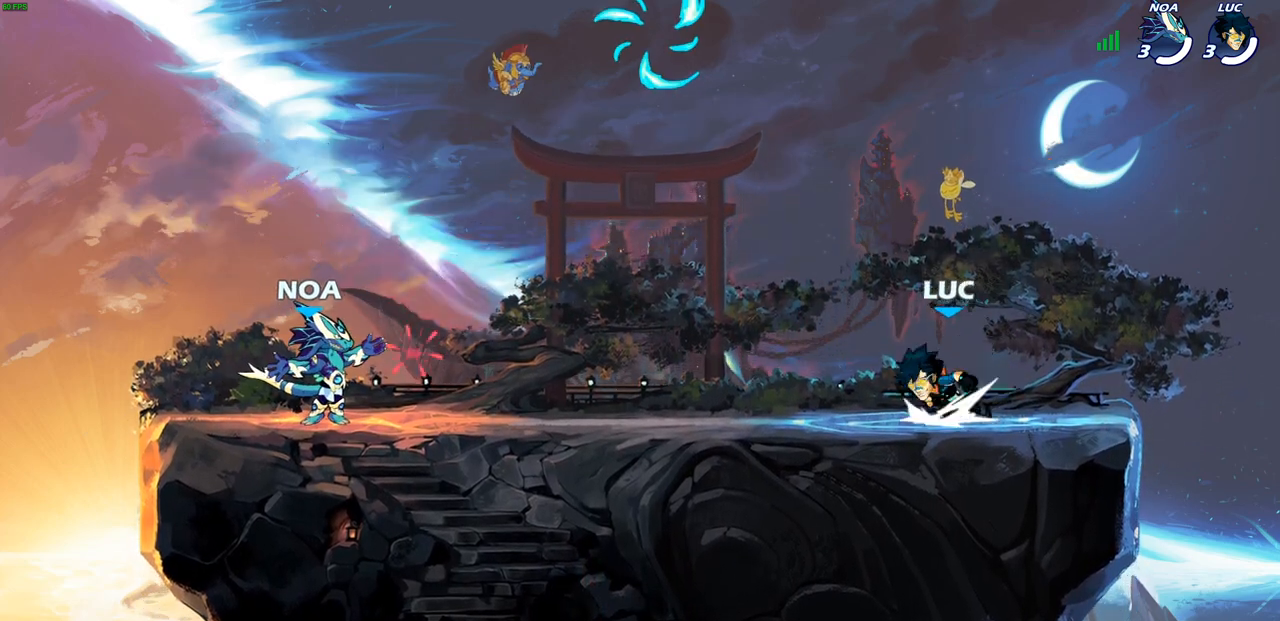
{"buttons": ["CROSS", "R1"], "left_stick": "up-right", "right_stick": "center", "events": [[117, "R2", "up"], [133, "CROSS", "up"], [150, "left_stick", "center"], [233, "CROSS", "down"], [267, "CROSS", "up"], [267, "left_stick", "up-right"], [283, "CROSS", "down"], [317, "CROSS", "up"], [433, "CROSS", "down"], [500, "R1", "down"]]}
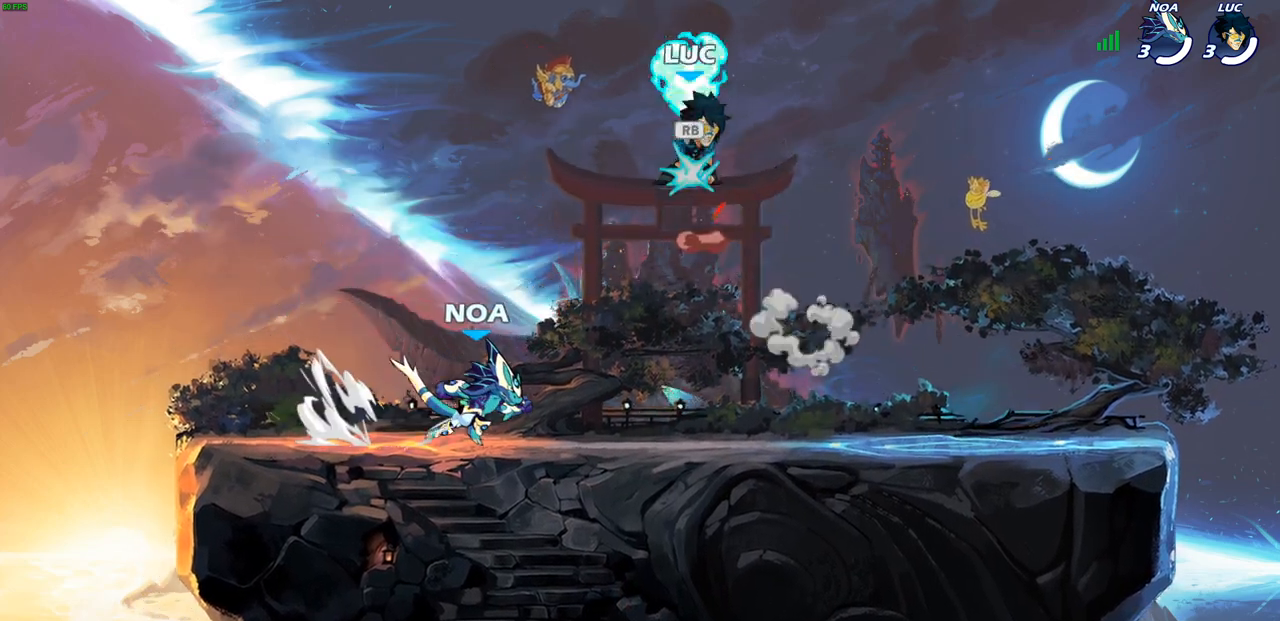
{"buttons": [], "left_stick": "left", "right_stick": "center", "events": [[83, "CROSS", "up"], [100, "R1", "up"], [283, "left_stick", "up-left"], [450, "left_stick", "left"]]}
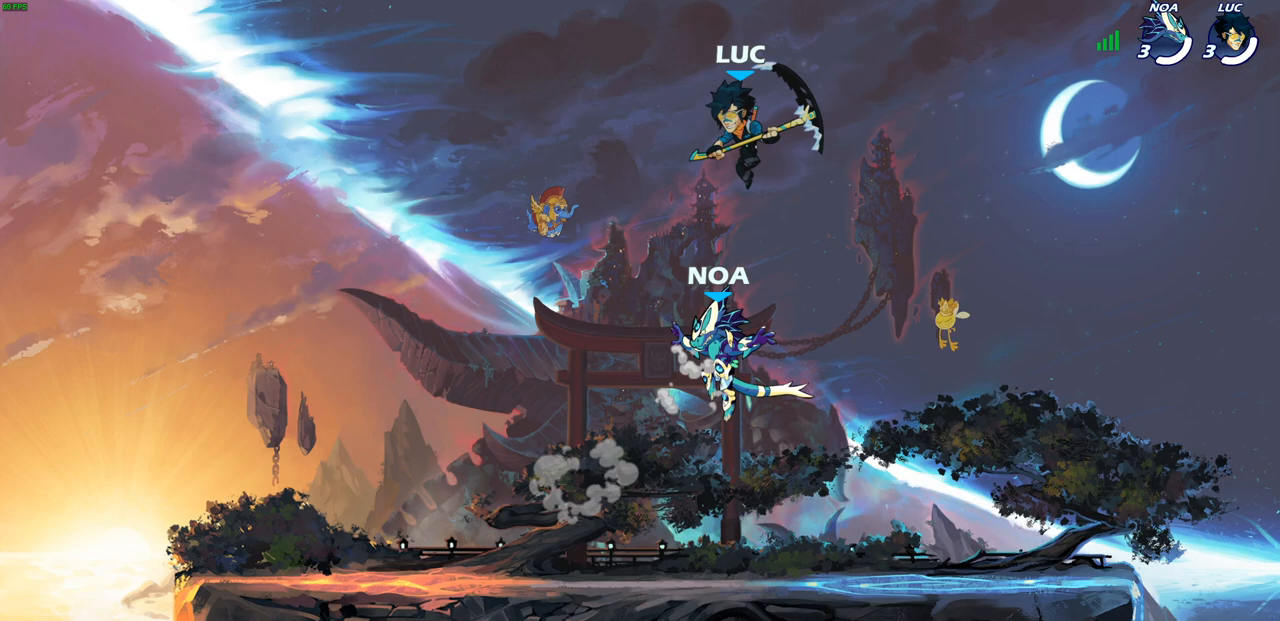
{"buttons": [], "left_stick": "right", "right_stick": "center", "events": [[100, "R1", "down"], [100, "R2", "down"], [300, "R1", "up"], [300, "R2", "up"], [433, "left_stick", "right"]]}
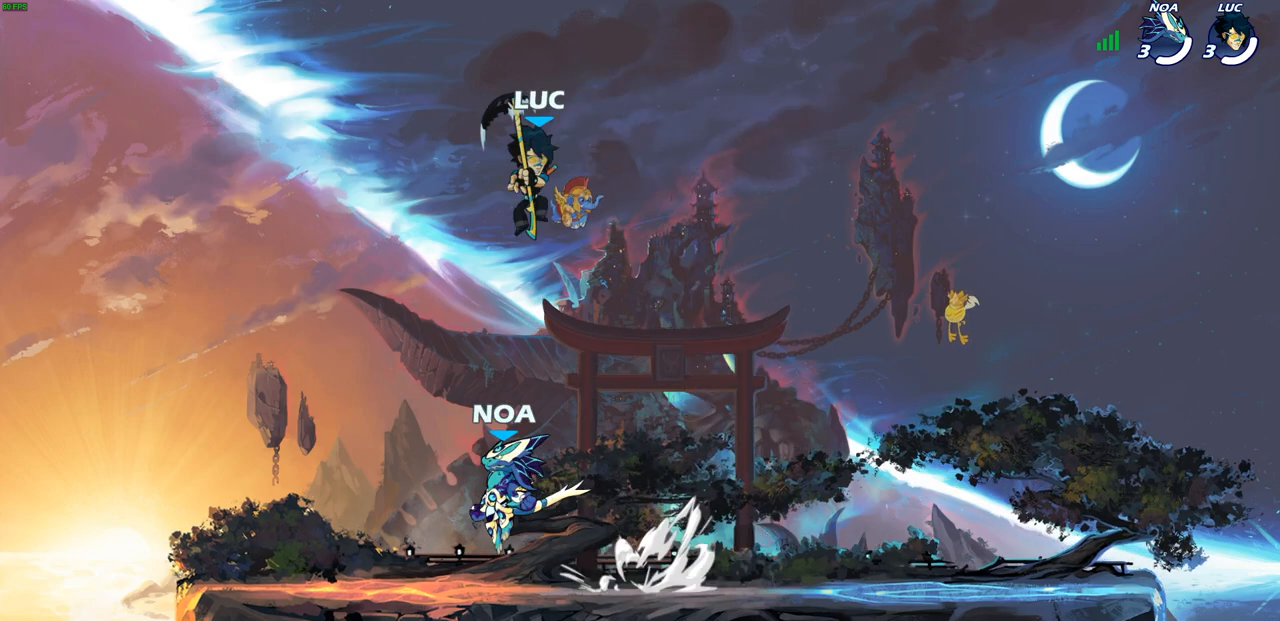
{"buttons": [], "left_stick": "up", "right_stick": "center", "events": [[50, "left_stick", "left"], [117, "left_stick", "down-left"], [400, "left_stick", "left"], [500, "left_stick", "up"]]}
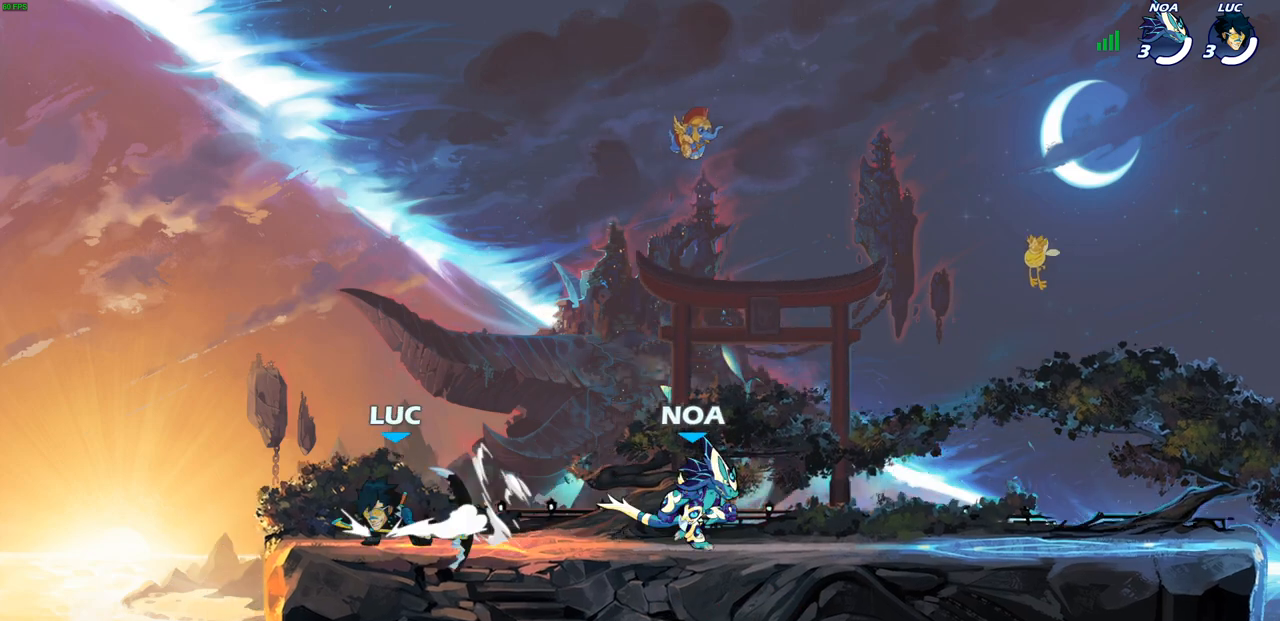
{"buttons": [], "left_stick": "left", "right_stick": "center", "events": [[17, "left_stick", "up-right"], [133, "left_stick", "left"], [233, "left_stick", "right"], [300, "left_stick", "down-left"], [367, "left_stick", "down-right"], [433, "left_stick", "left"]]}
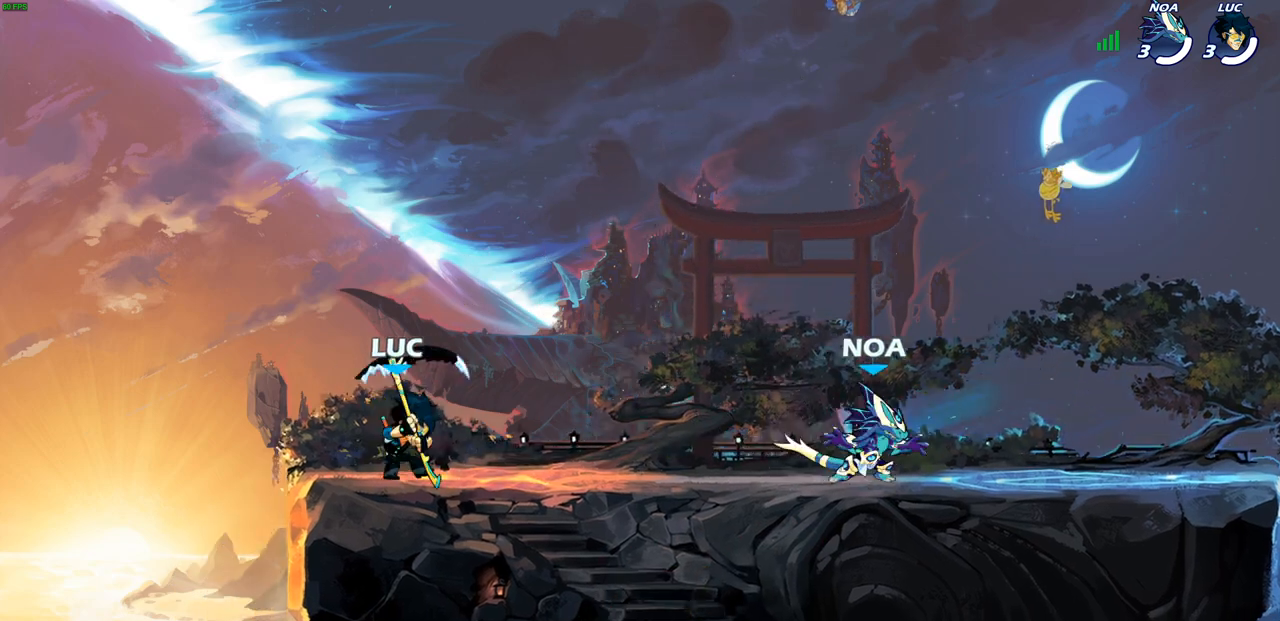
{"buttons": [], "left_stick": "down-left", "right_stick": "center", "events": [[33, "left_stick", "right"], [83, "left_stick", "left"], [283, "left_stick", "down-right"], [350, "left_stick", "left"], [417, "left_stick", "down-right"], [500, "left_stick", "down-left"]]}
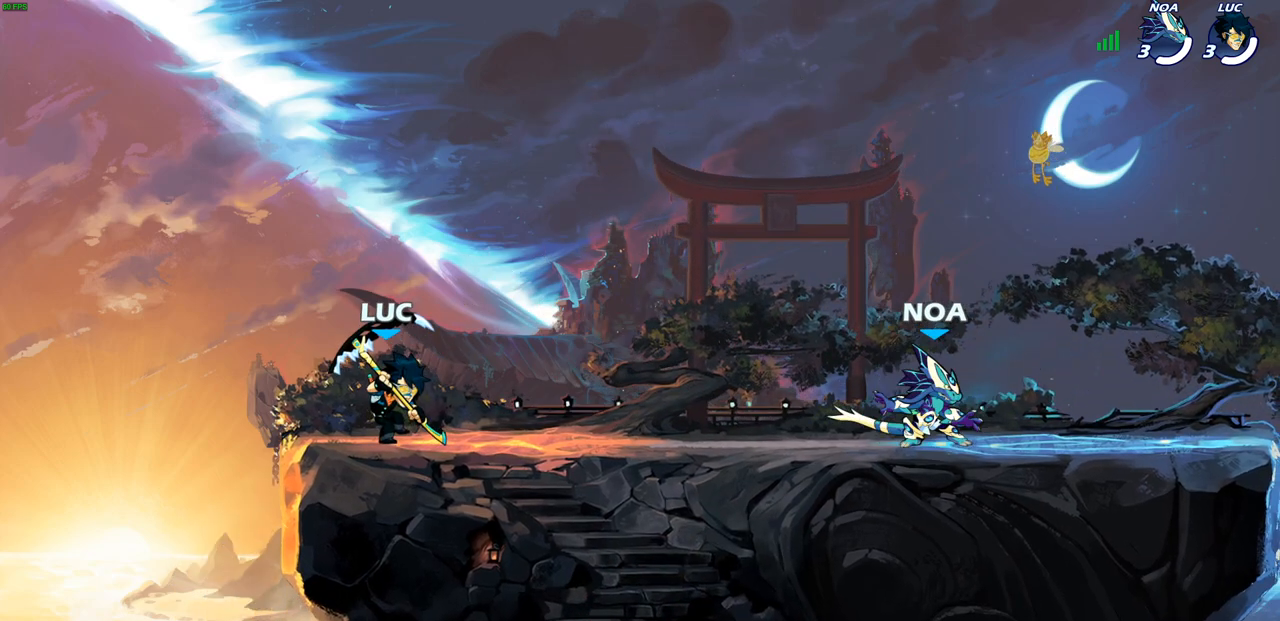
{"buttons": [], "left_stick": "right", "right_stick": "center", "events": [[50, "left_stick", "down-right"], [133, "left_stick", "left"], [200, "left_stick", "right"], [267, "left_stick", "up-left"], [333, "left_stick", "down-right"], [467, "left_stick", "right"]]}
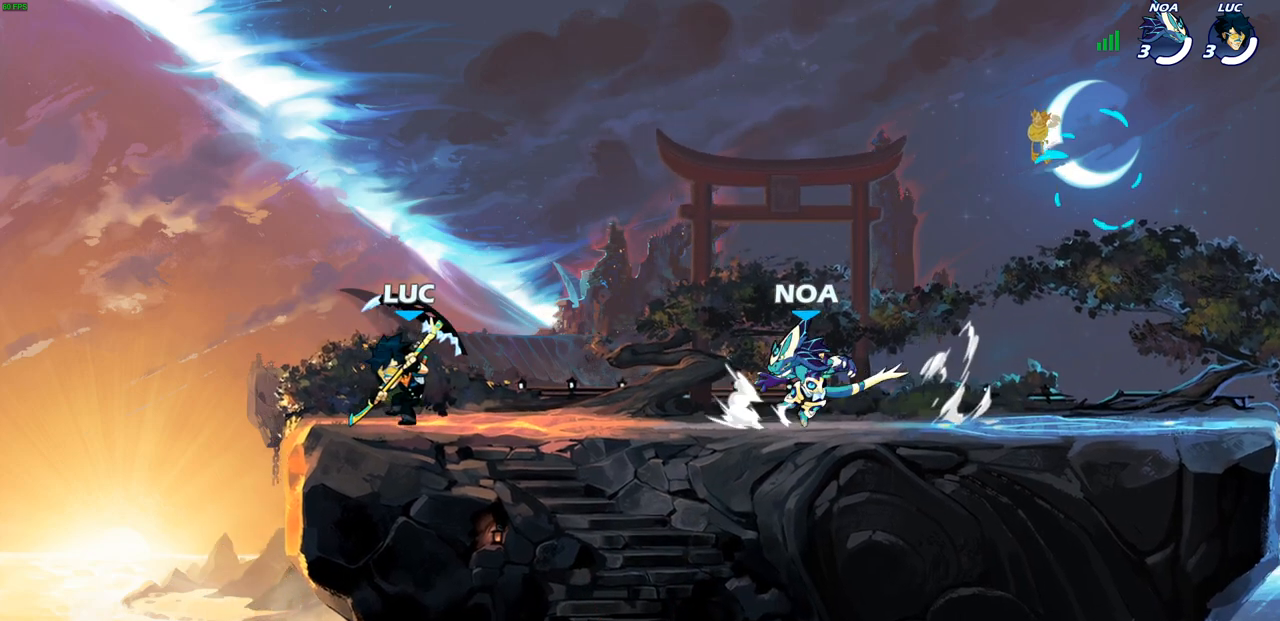
{"buttons": [], "left_stick": "up-left", "right_stick": "center", "events": [[33, "left_stick", "left"], [117, "left_stick", "right"], [183, "left_stick", "left"], [267, "left_stick", "right"], [317, "left_stick", "left"], [383, "left_stick", "down-right"], [500, "left_stick", "up-left"]]}
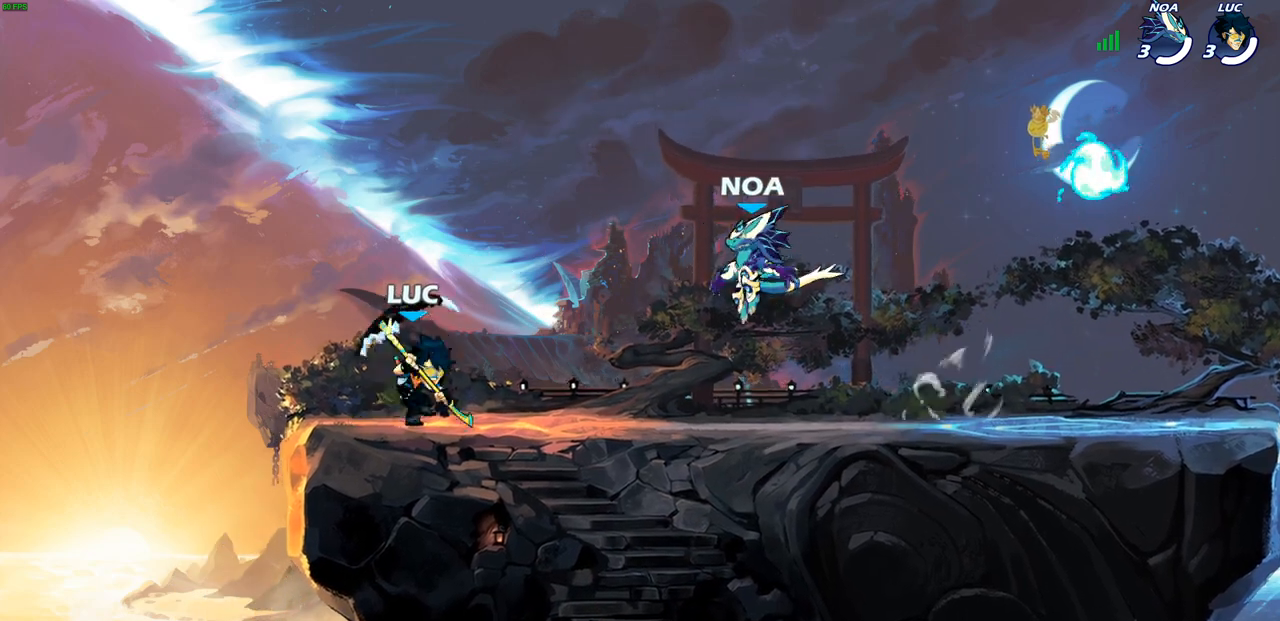
{"buttons": [], "left_stick": "right", "right_stick": "center", "events": [[17, "left_stick", "down-right"], [100, "left_stick", "left"], [200, "left_stick", "down-right"], [250, "left_stick", "up-left"], [350, "left_stick", "down-right"], [400, "left_stick", "down-left"], [483, "left_stick", "right"]]}
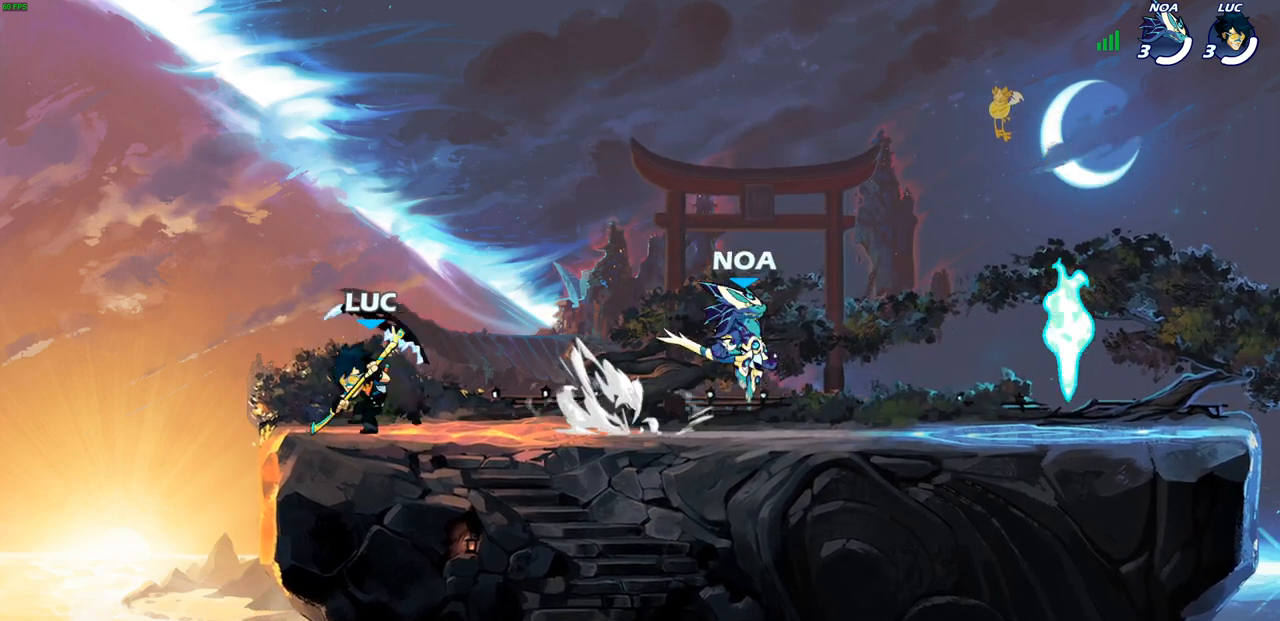
{"buttons": [], "left_stick": "up-left", "right_stick": "center", "events": [[33, "left_stick", "left"], [117, "left_stick", "right"], [183, "left_stick", "left"], [267, "left_stick", "right"], [350, "left_stick", "up-left"], [400, "left_stick", "up-right"], [467, "left_stick", "up-left"]]}
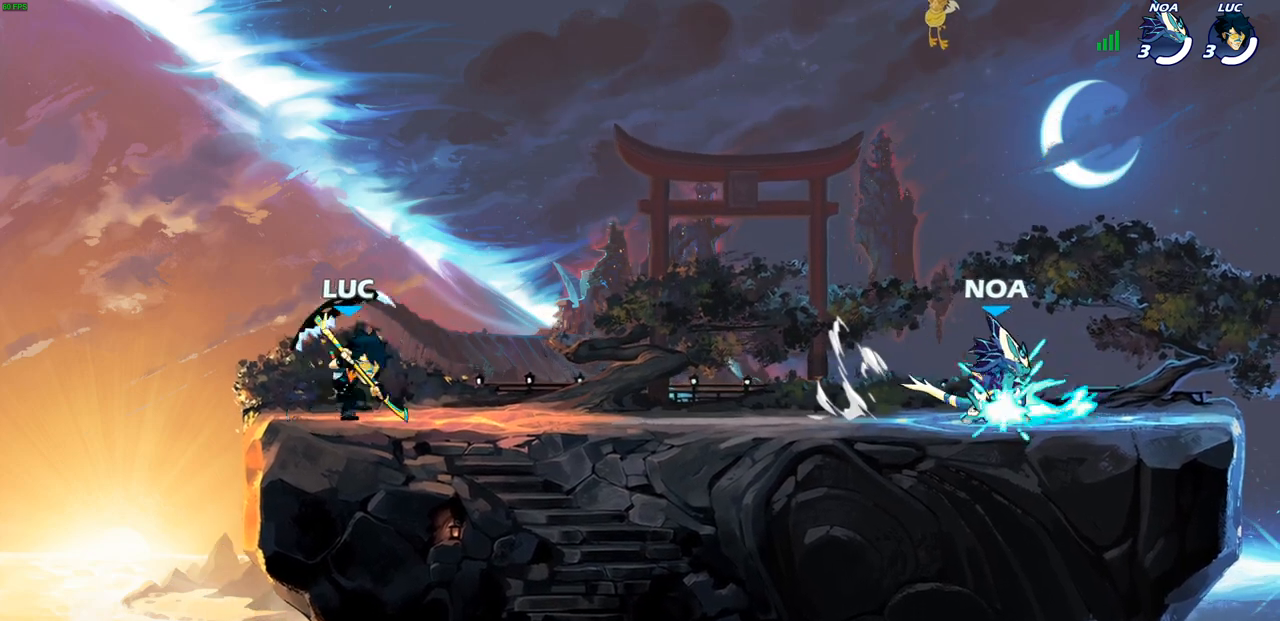
{"buttons": ["R1", "R2"], "left_stick": "right", "right_stick": "center", "events": [[50, "left_stick", "right"], [483, "R1", "down"], [483, "R2", "down"]]}
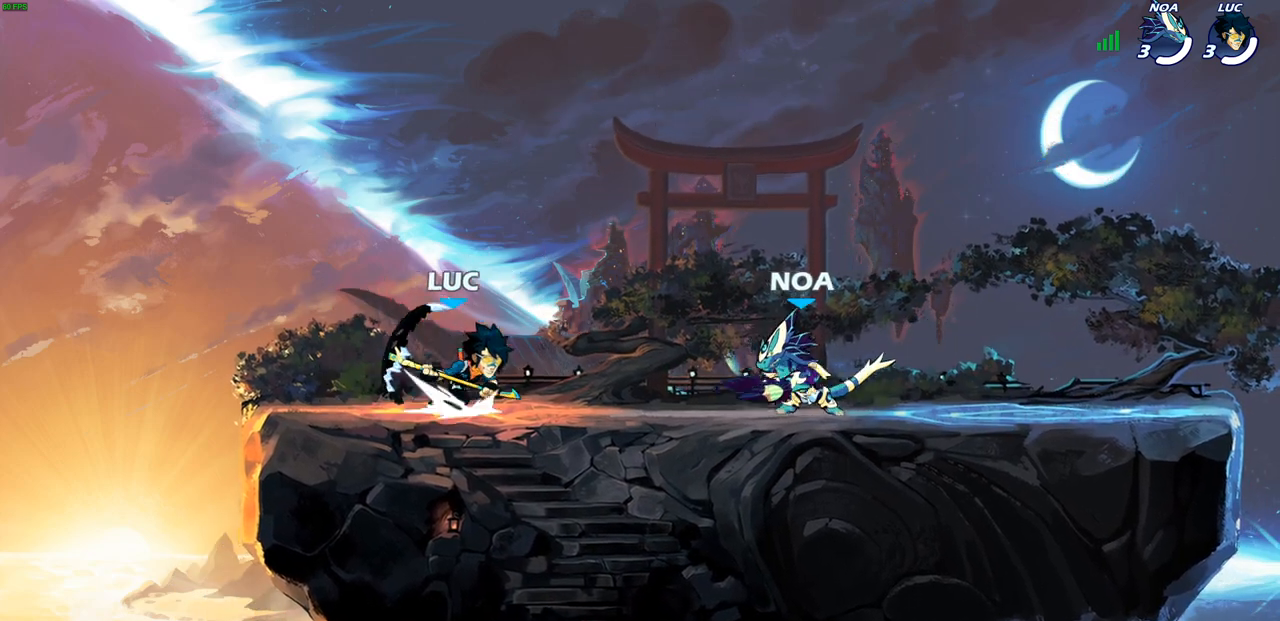
{"buttons": [], "left_stick": "center", "right_stick": "center", "events": [[50, "left_stick", "left"], [83, "R1", "up"], [83, "R2", "up"], [133, "R2", "down"], [333, "R2", "up"], [367, "left_stick", "center"], [383, "SQUARE", "down"], [483, "SQUARE", "up"]]}
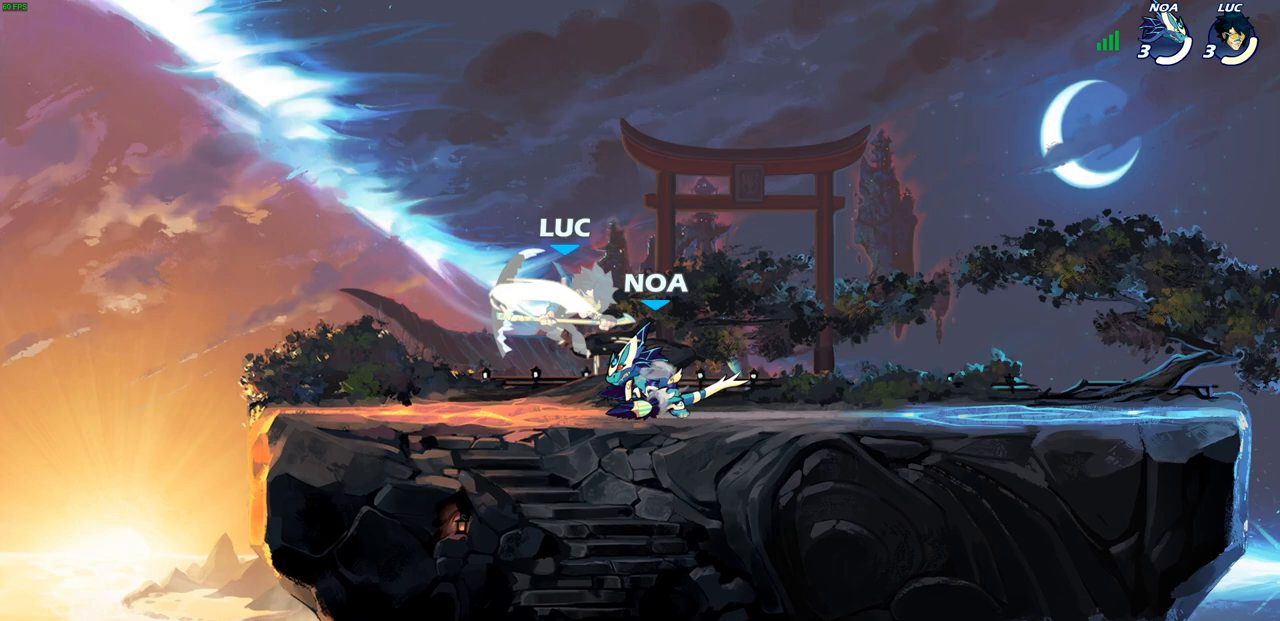
{"buttons": ["CROSS", "R1", "R2"], "left_stick": "up", "right_stick": "center", "events": [[100, "left_stick", "up"], [217, "left_stick", "up-right"], [383, "CROSS", "down"], [417, "left_stick", "up"], [450, "R2", "down"], [500, "R1", "down"]]}
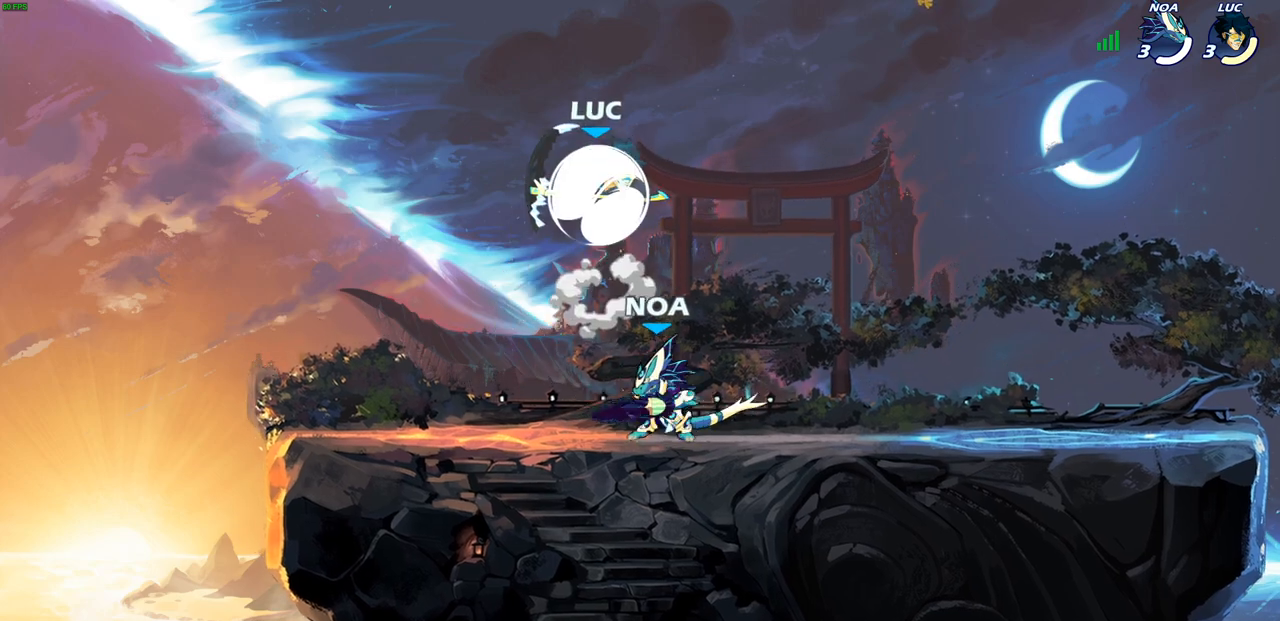
{"buttons": [], "left_stick": "center", "right_stick": "center", "events": [[33, "CROSS", "up"], [83, "R1", "up"], [133, "R2", "up"], [283, "left_stick", "center"]]}
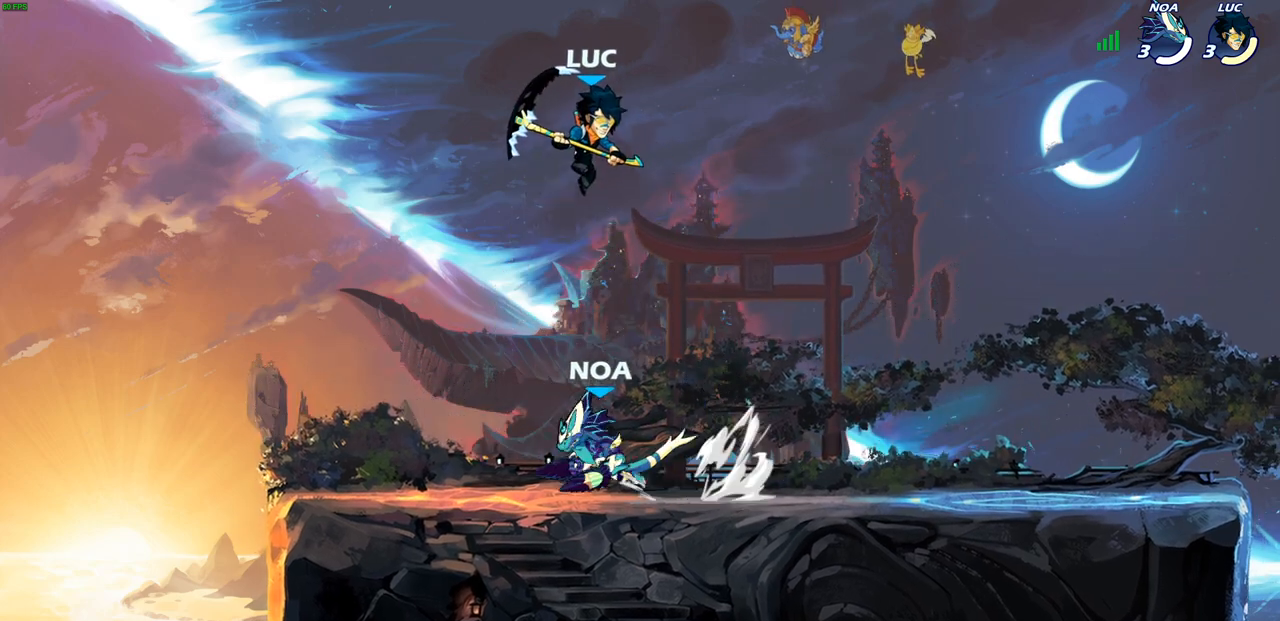
{"buttons": [], "left_stick": "down-left", "right_stick": "center", "events": [[50, "left_stick", "right"], [117, "CROSS", "down"], [200, "left_stick", "up"], [233, "CROSS", "up"], [317, "left_stick", "down-left"]]}
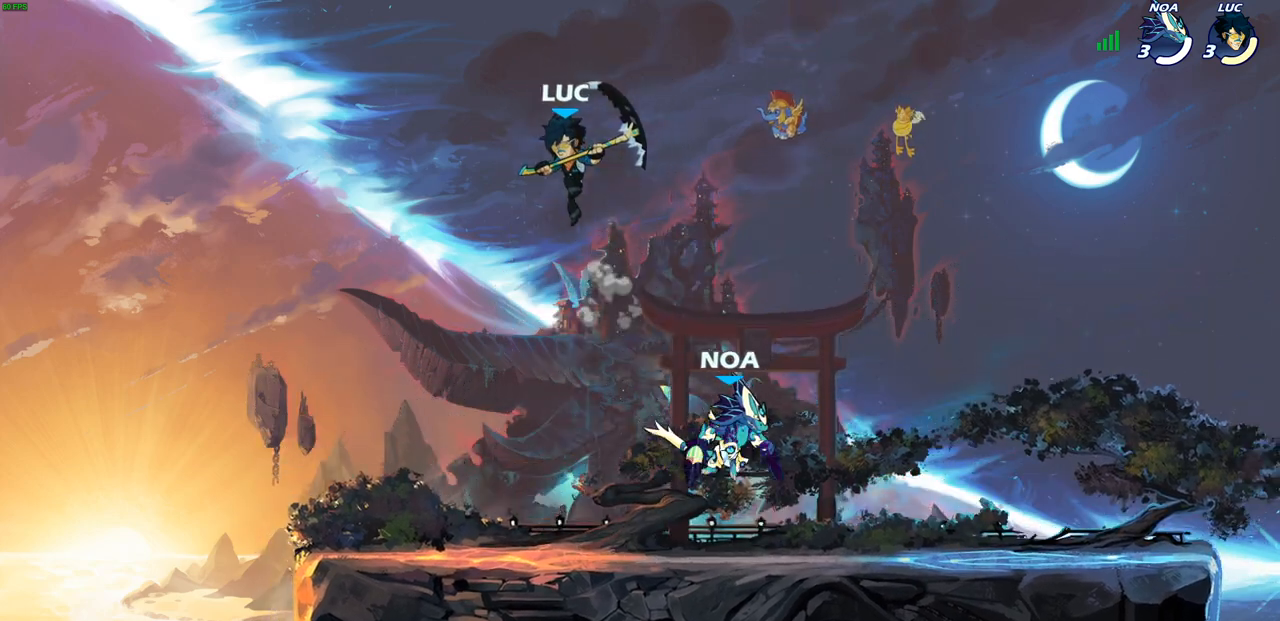
{"buttons": [], "left_stick": "right", "right_stick": "center", "events": [[250, "left_stick", "left"], [467, "left_stick", "right"]]}
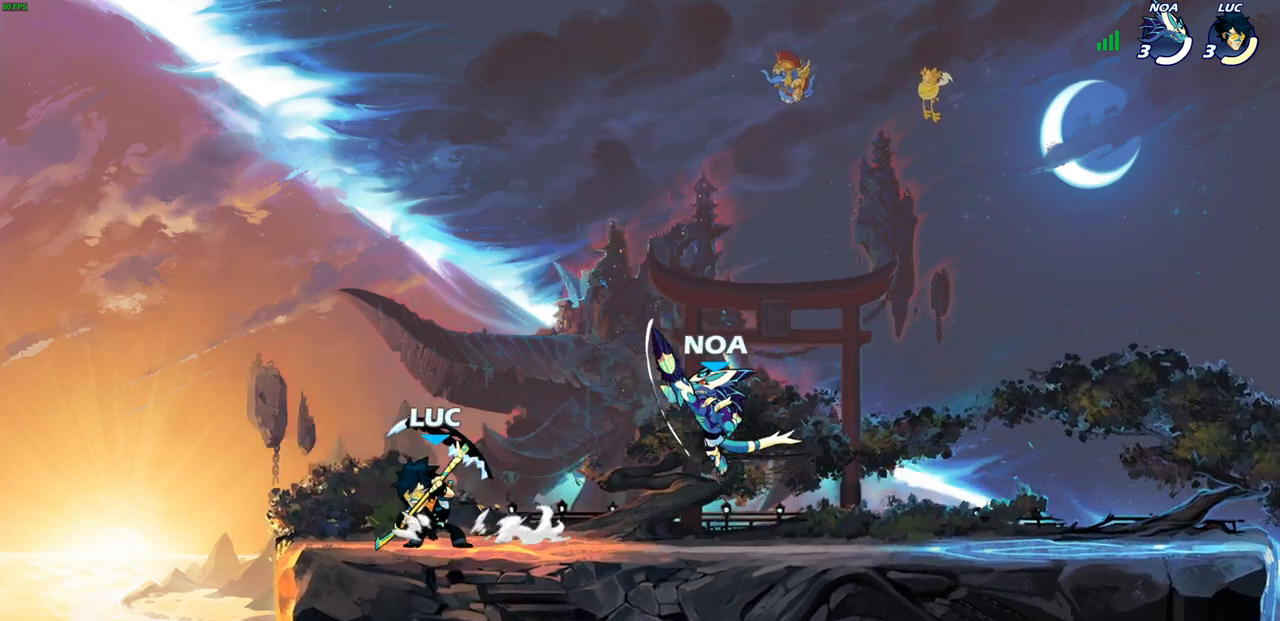
{"buttons": [], "left_stick": "center", "right_stick": "center", "events": [[17, "left_stick", "down"], [83, "SQUARE", "down"], [150, "SQUARE", "up"], [167, "left_stick", "center"]]}
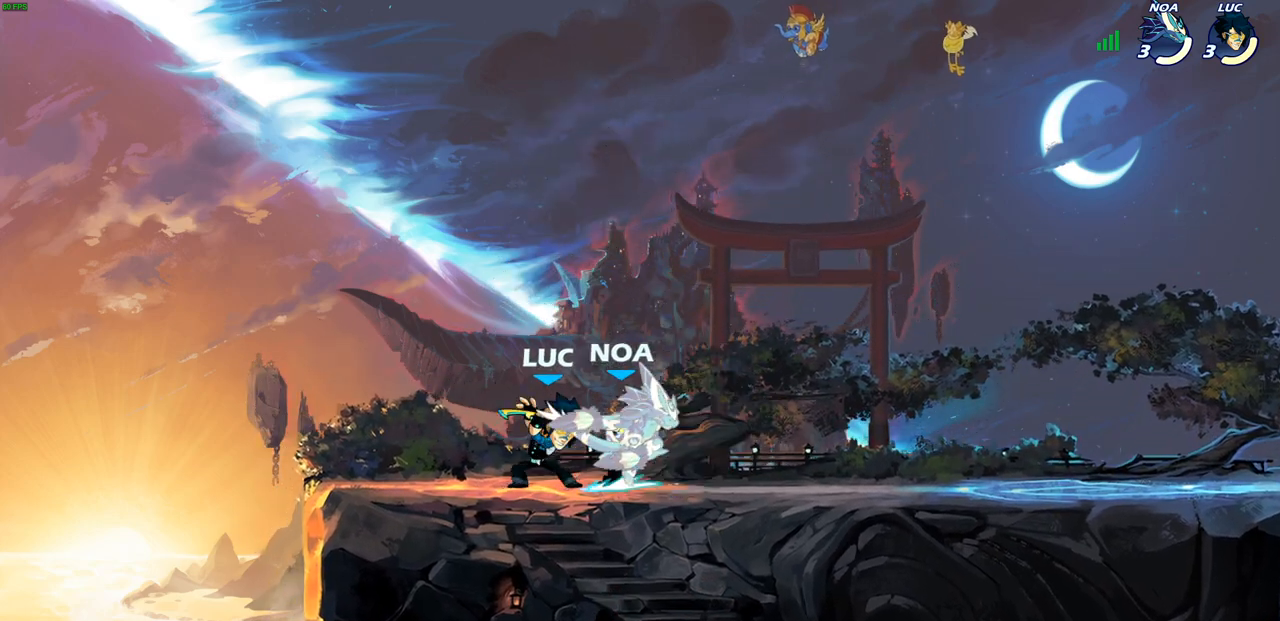
{"buttons": [], "left_stick": "center", "right_stick": "center", "events": [[317, "left_stick", "left"], [333, "CROSS", "down"], [350, "SQUARE", "down"], [383, "CROSS", "up"], [400, "SQUARE", "up"], [433, "left_stick", "center"]]}
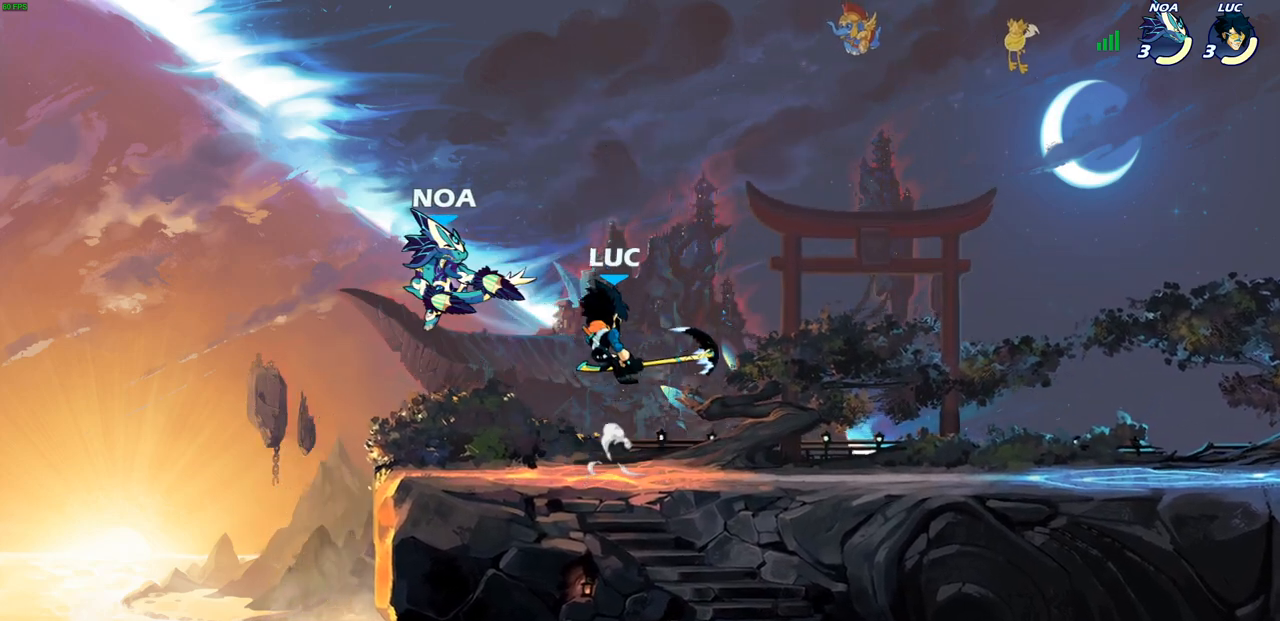
{"buttons": [], "left_stick": "center", "right_stick": "center", "events": []}
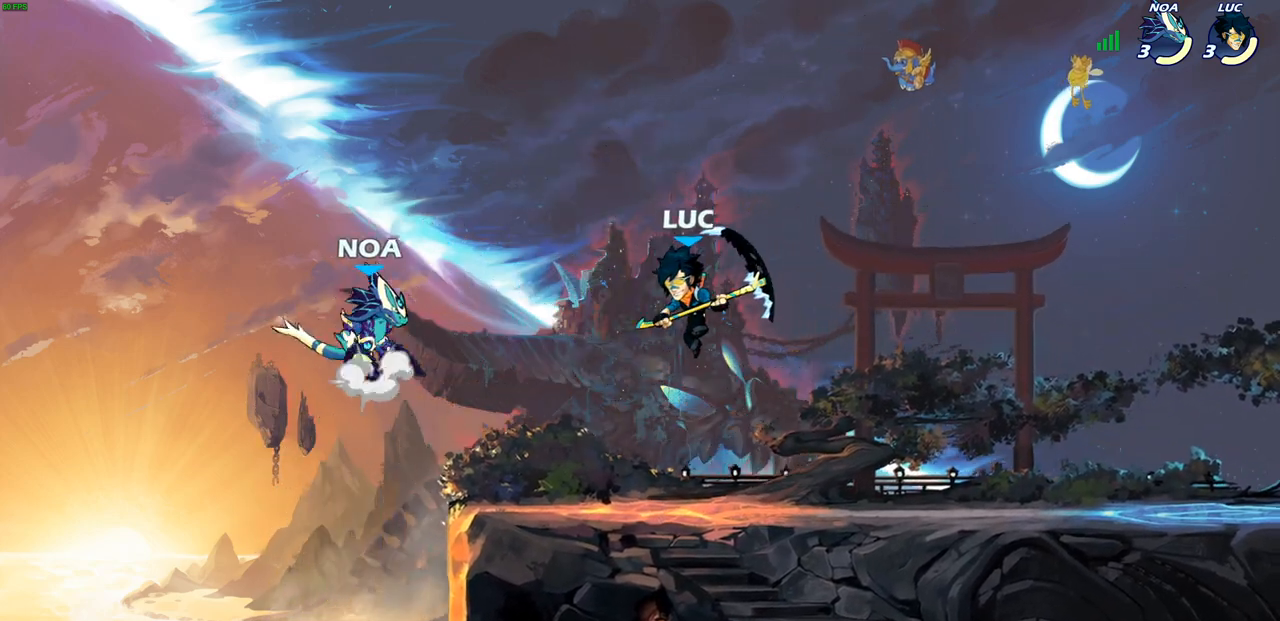
{"buttons": [], "left_stick": "down-left", "right_stick": "center", "events": [[83, "CROSS", "down"], [200, "CROSS", "up"], [317, "left_stick", "down-left"], [367, "SQUARE", "down"], [450, "SQUARE", "up"]]}
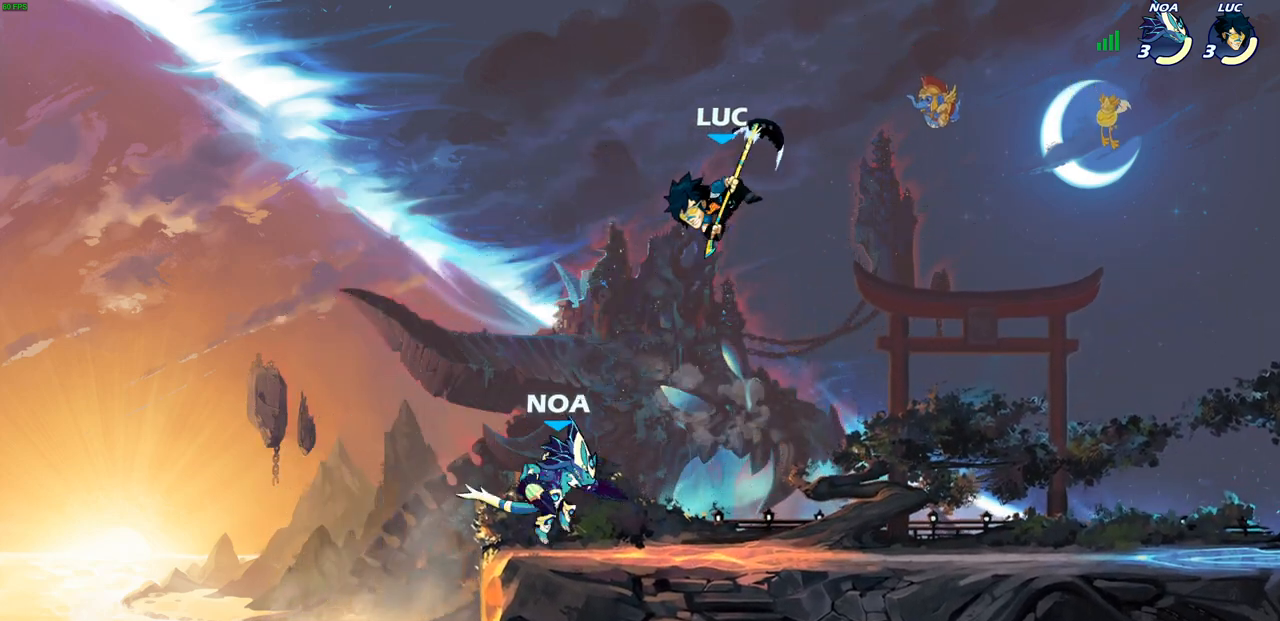
{"buttons": ["CROSS"], "left_stick": "up", "right_stick": "center", "events": [[67, "left_stick", "left"], [467, "CROSS", "down"], [500, "left_stick", "up"]]}
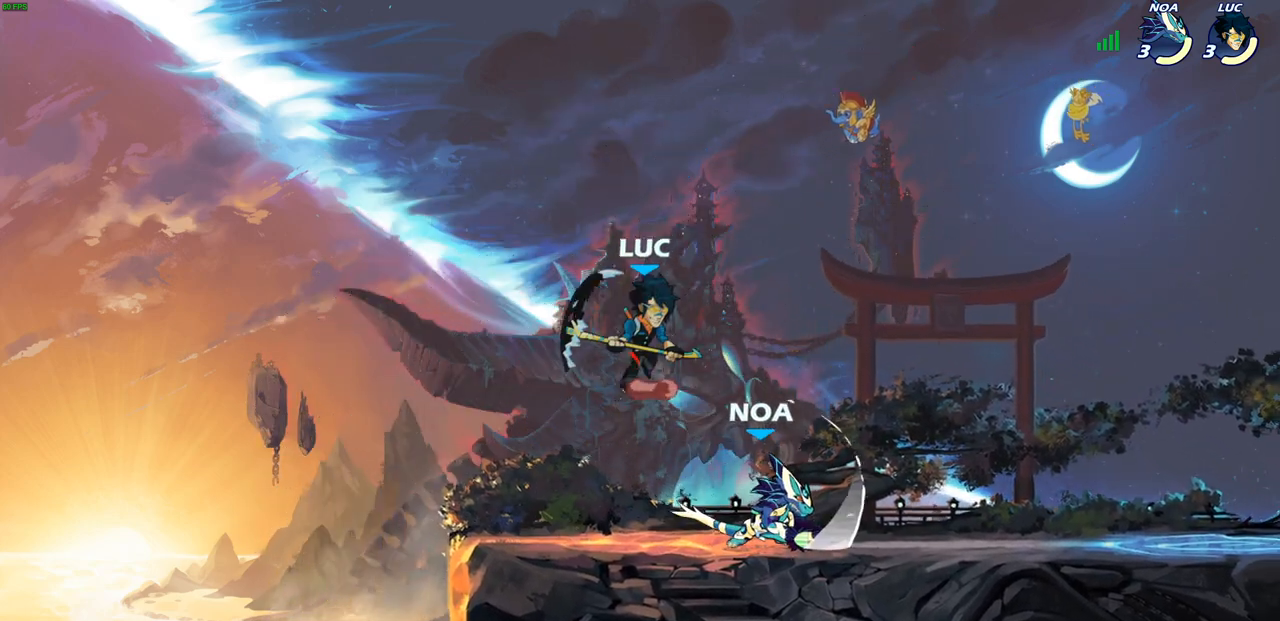
{"buttons": [], "left_stick": "right", "right_stick": "center", "events": [[17, "R2", "down"], [17, "left_stick", "up-right"], [83, "CROSS", "up"], [150, "left_stick", "down-right"], [200, "R1", "down"], [467, "R1", "up"], [467, "R2", "up"], [467, "left_stick", "right"]]}